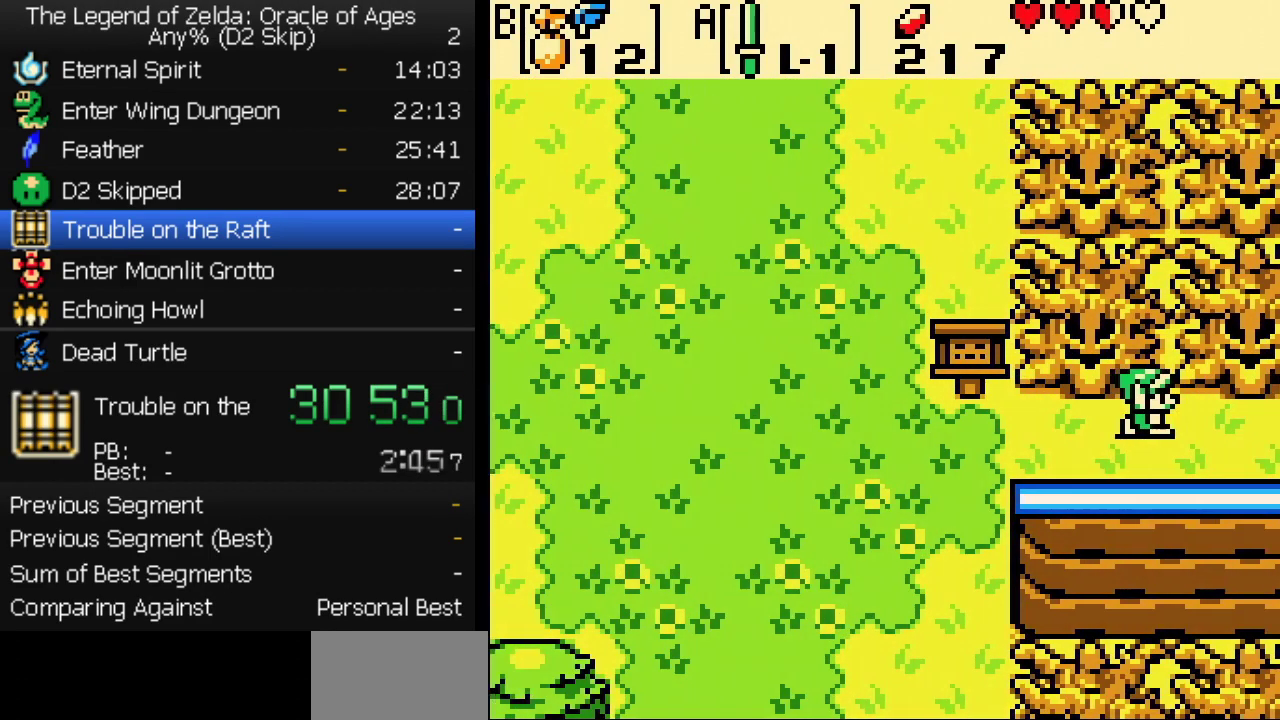
Gameplay with a controller (Nintendo layout); each line is a JSON object with the inputs held at the frame after it. "events" lists button and stick changes between this image and that frame as [ms after this image, input, new state], when the widget could be followed in between. Not read: L3 R3.
{"buttons": ["DPAD_RIGHT"], "events": []}
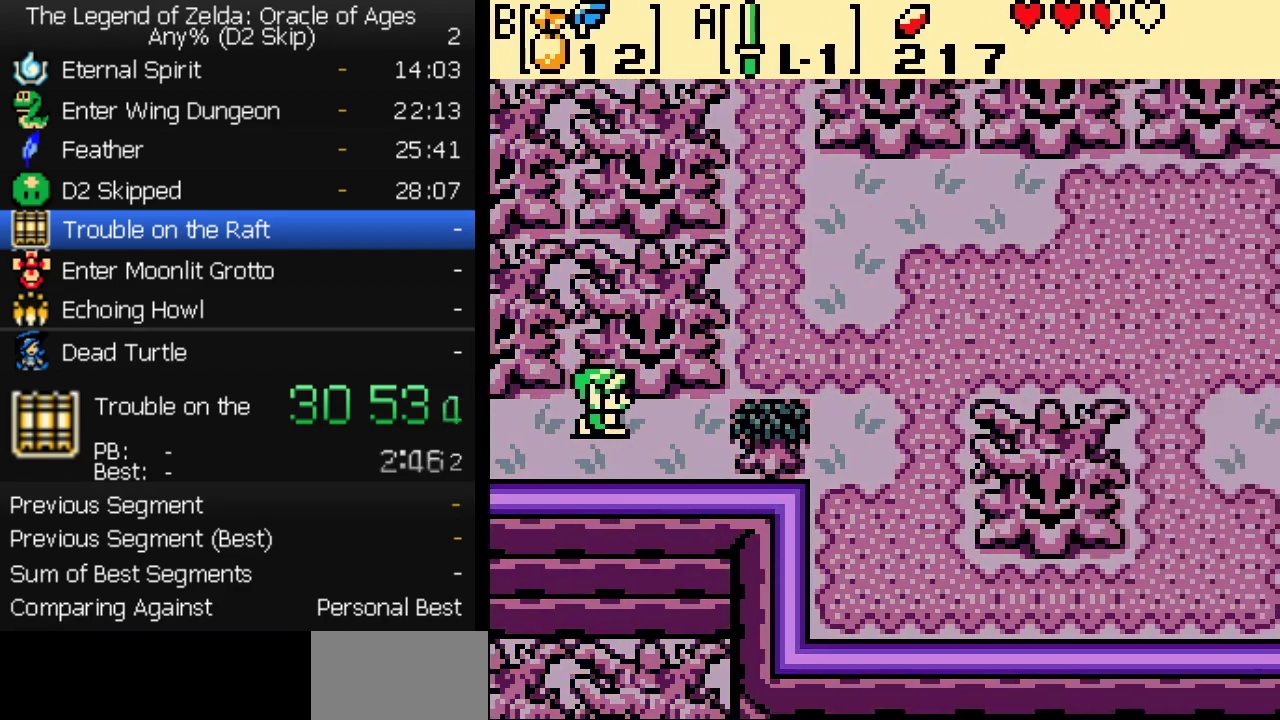
{"buttons": [], "events": [[383, "DPAD_UP", "down"], [400, "DPAD_RIGHT", "up"], [467, "DPAD_UP", "up"]]}
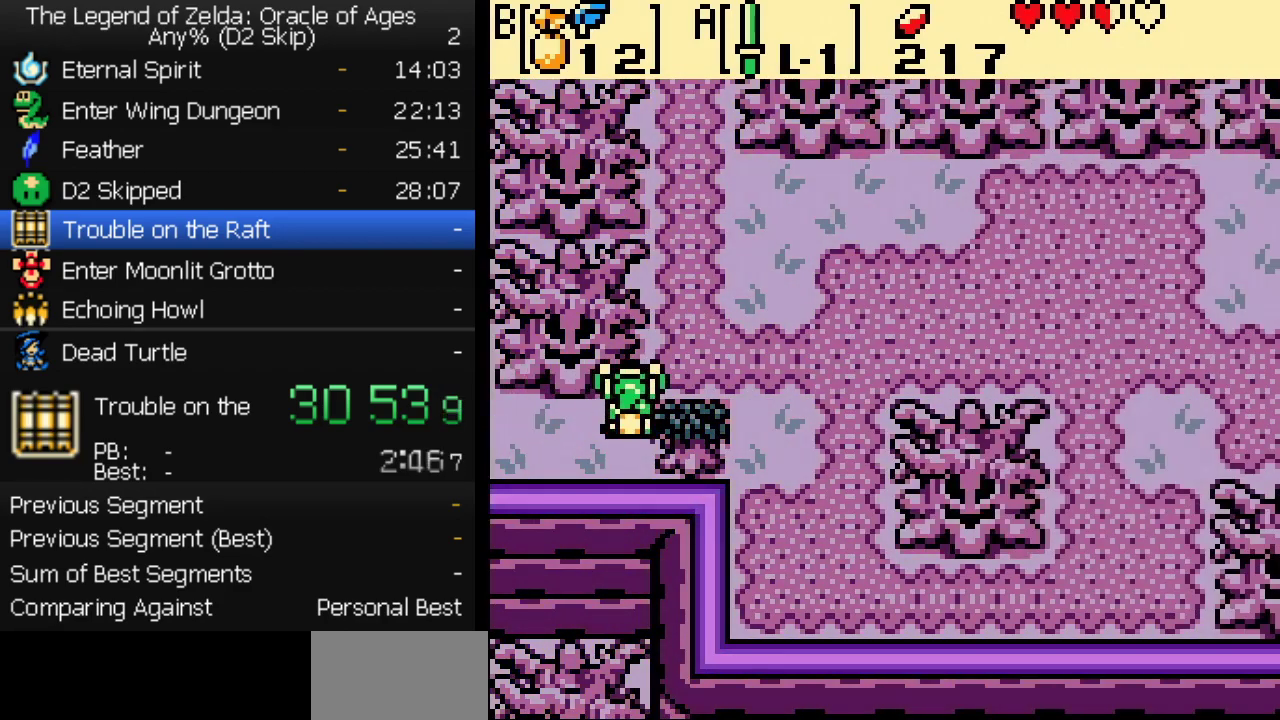
{"buttons": [], "events": []}
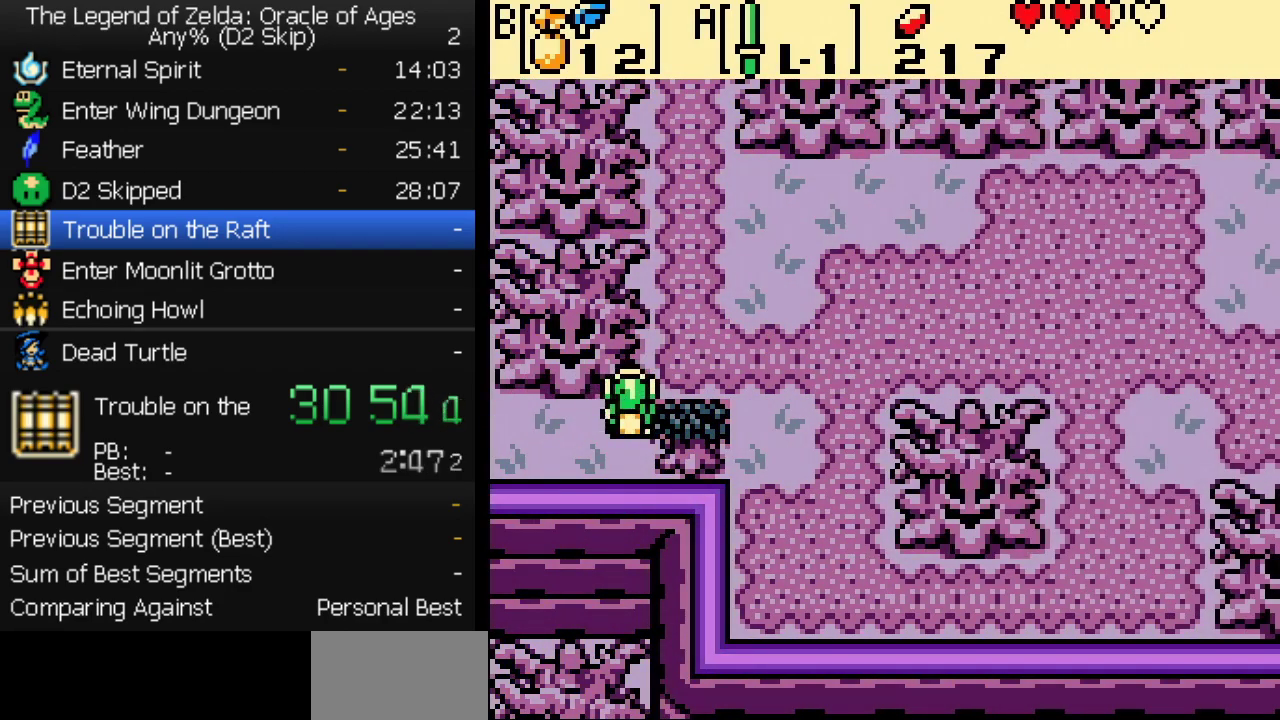
{"buttons": ["B"]}
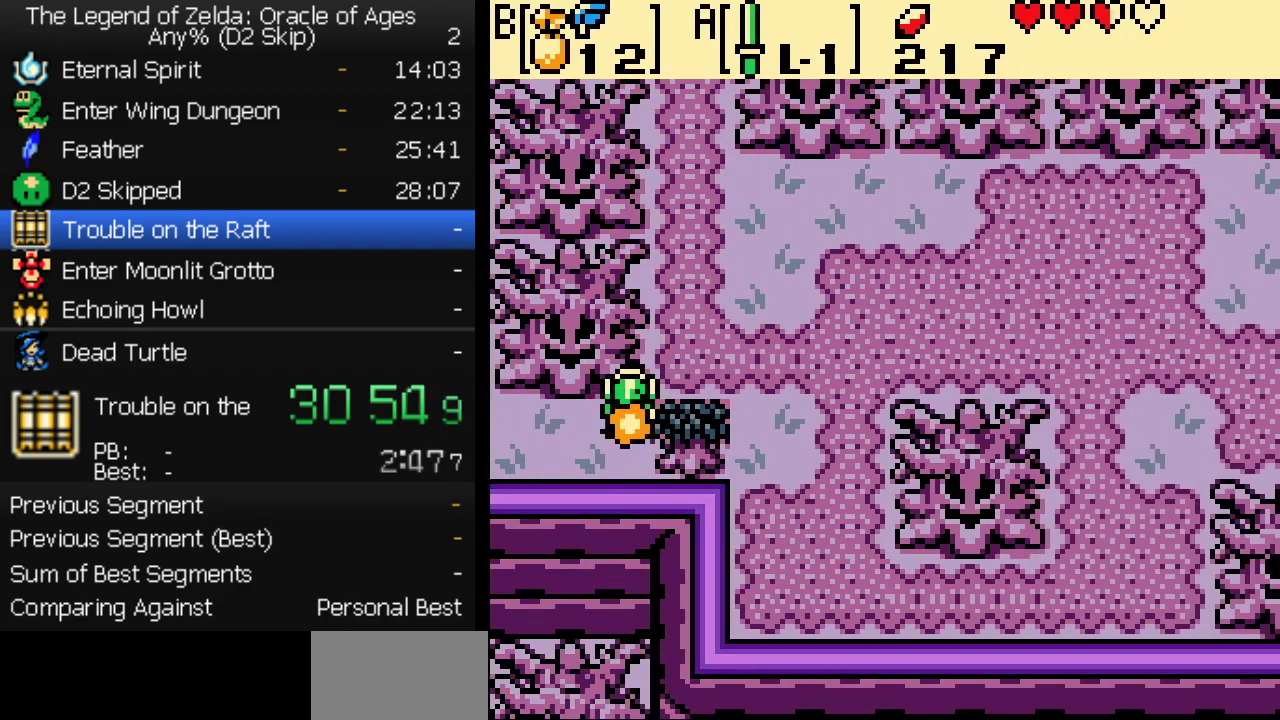
{"buttons": []}
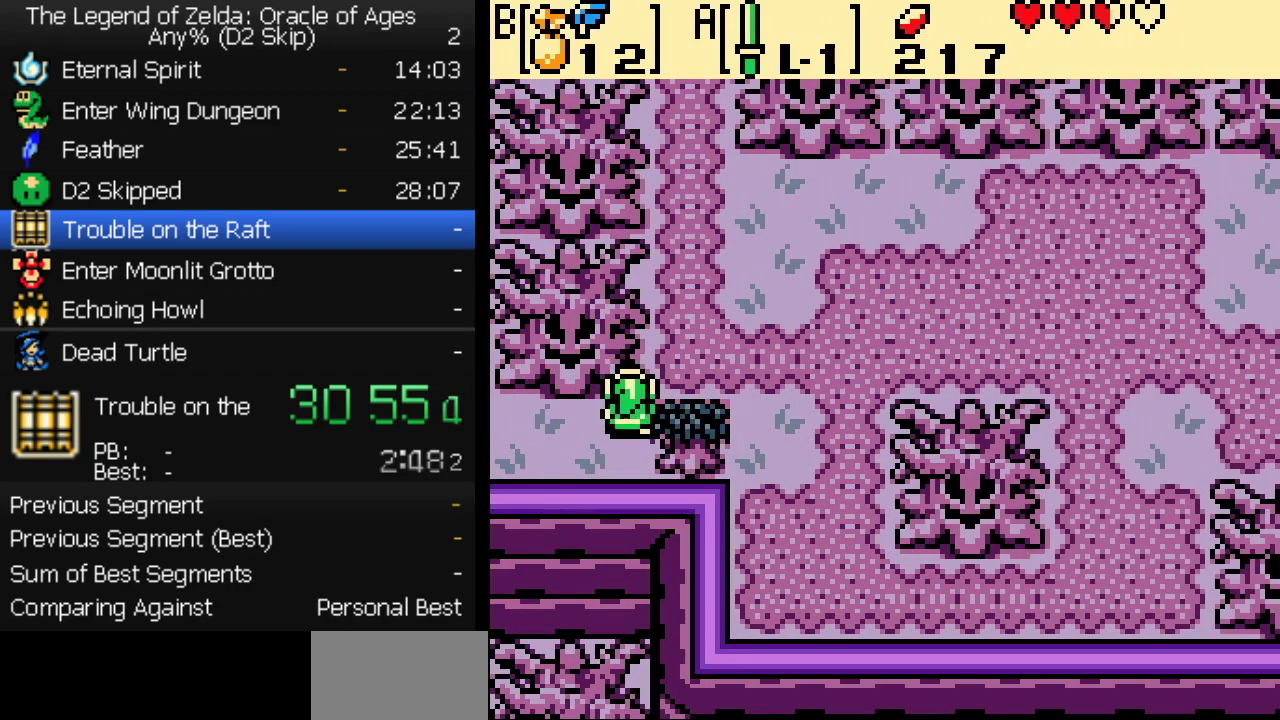
{"buttons": [], "events": [[383, "START", "down"], [483, "START", "up"]]}
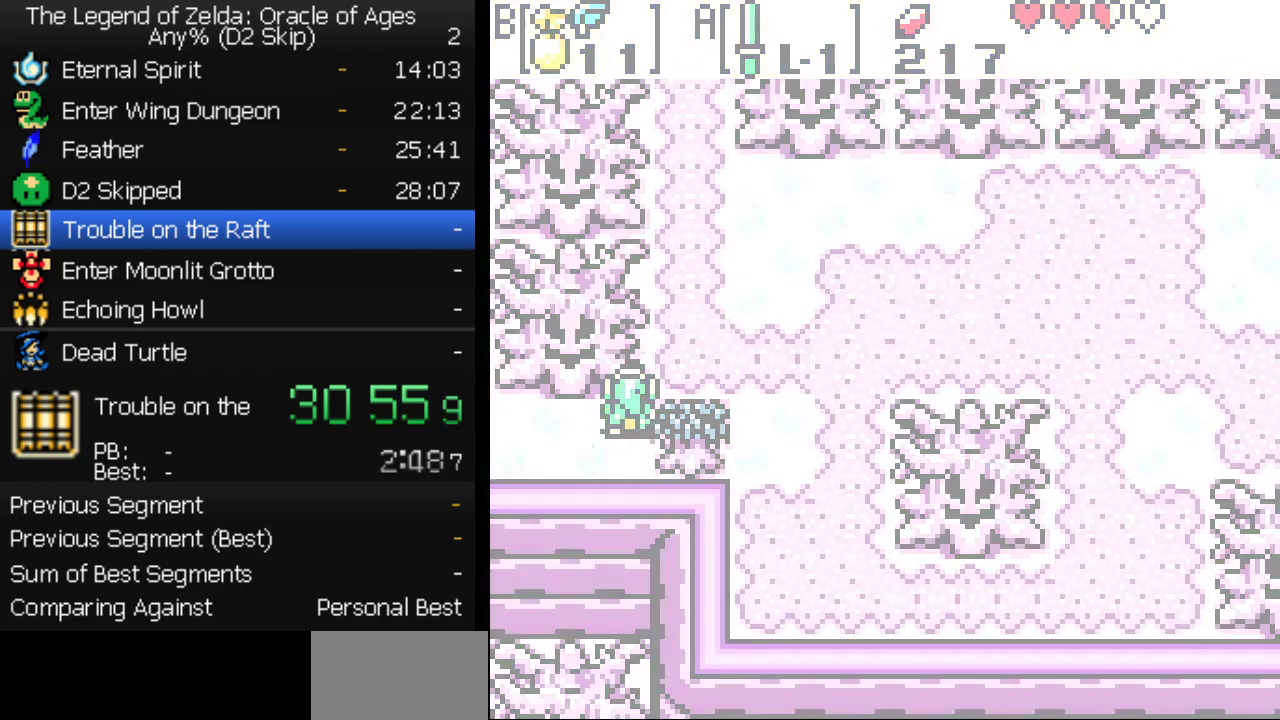
{"buttons": [], "events": []}
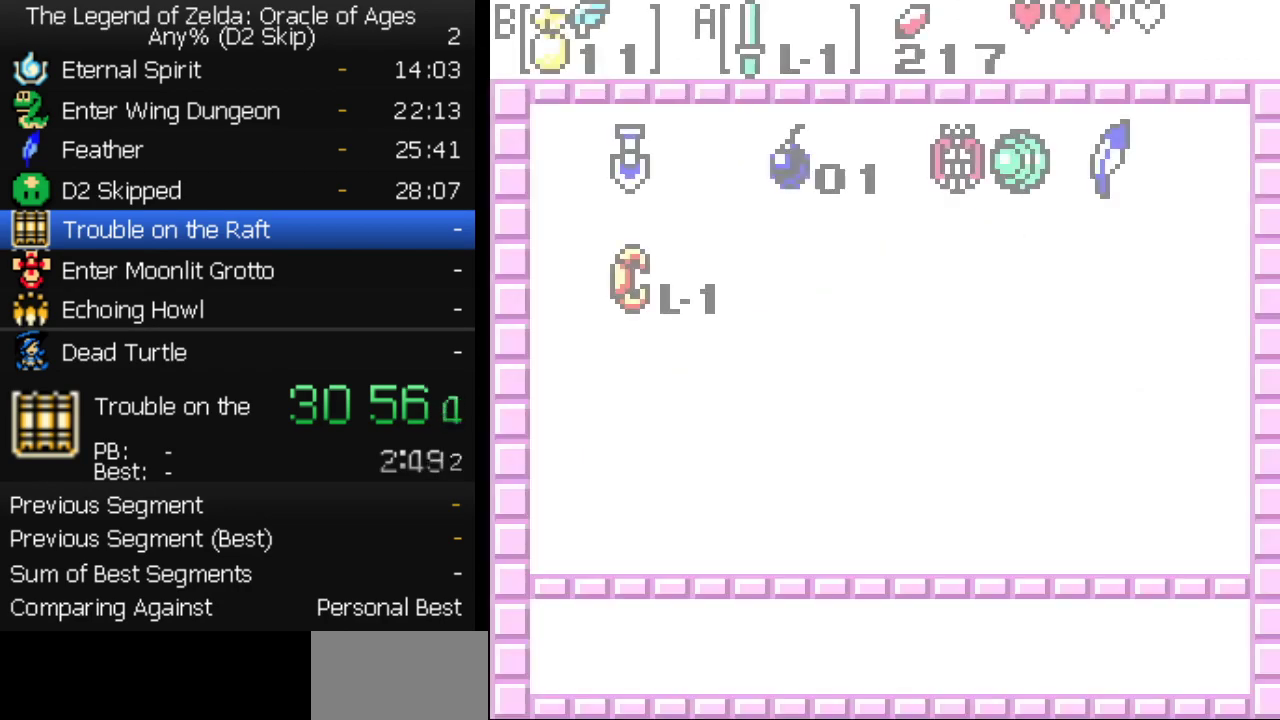
{"buttons": ["DPAD_LEFT"], "events": [[433, "DPAD_LEFT", "down"]]}
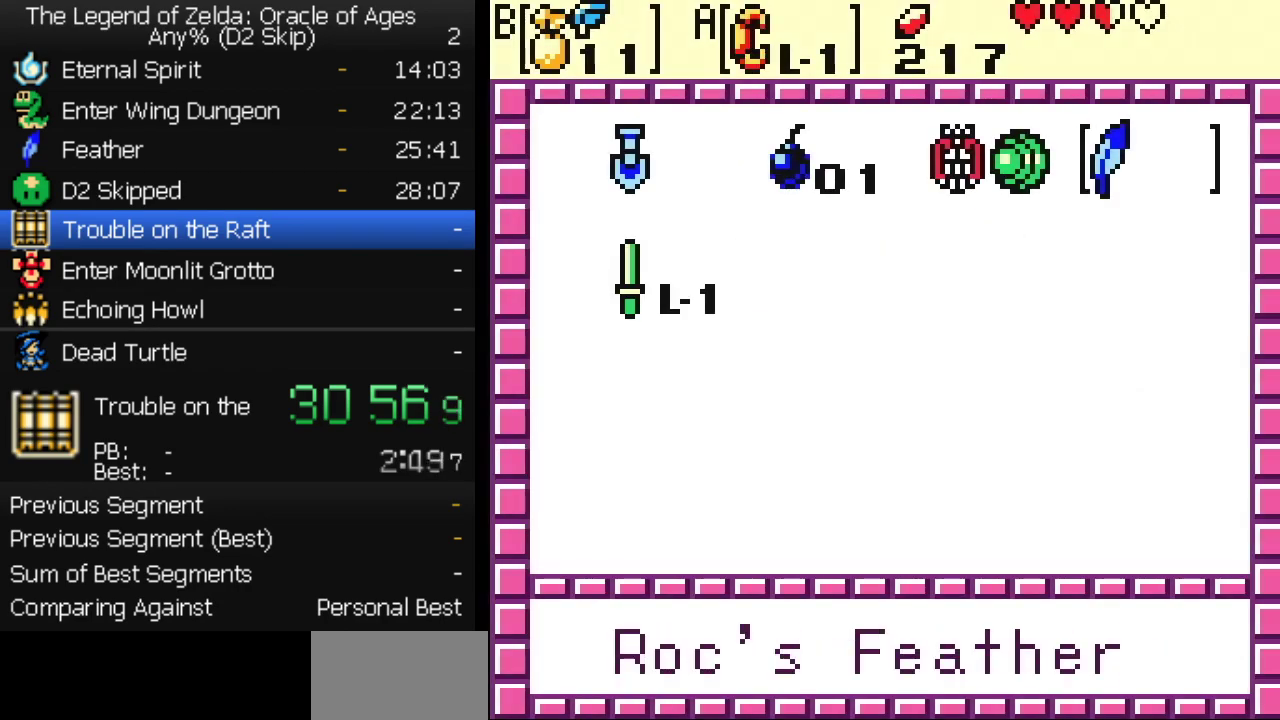
{"buttons": [], "events": [[33, "DPAD_LEFT", "up"]]}
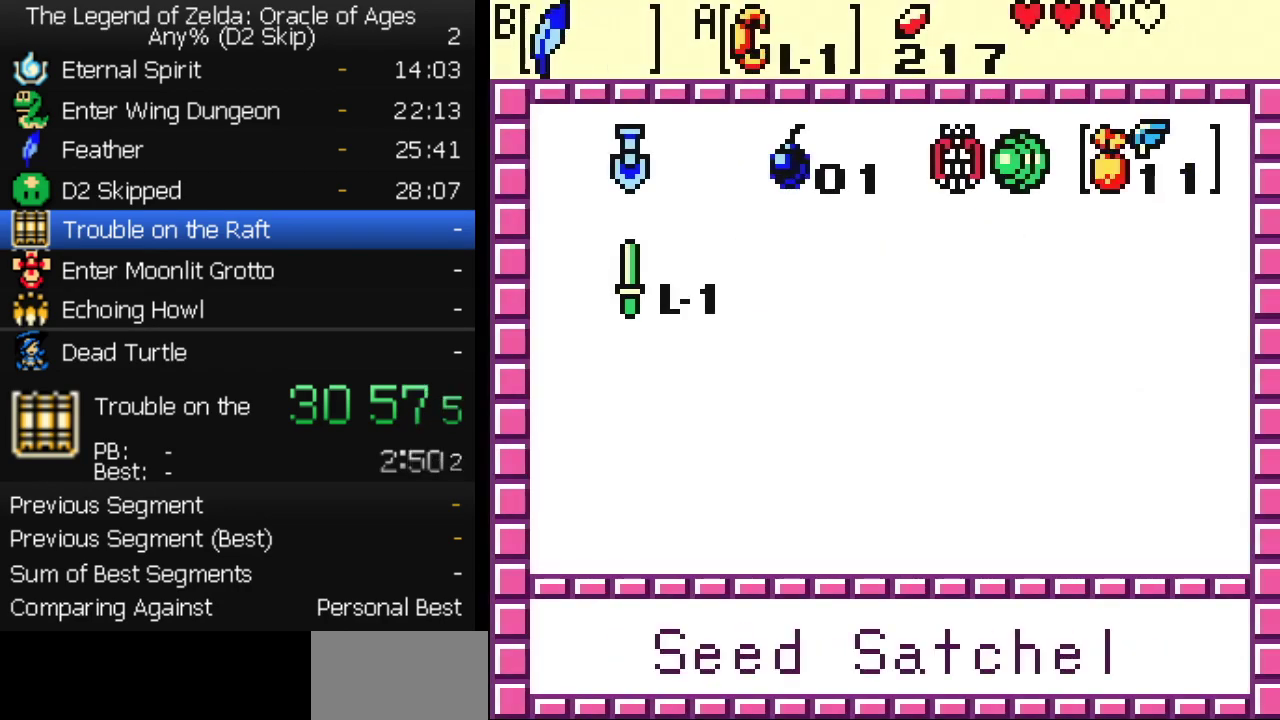
{"buttons": ["DPAD_LEFT"], "events": [[483, "DPAD_LEFT", "down"]]}
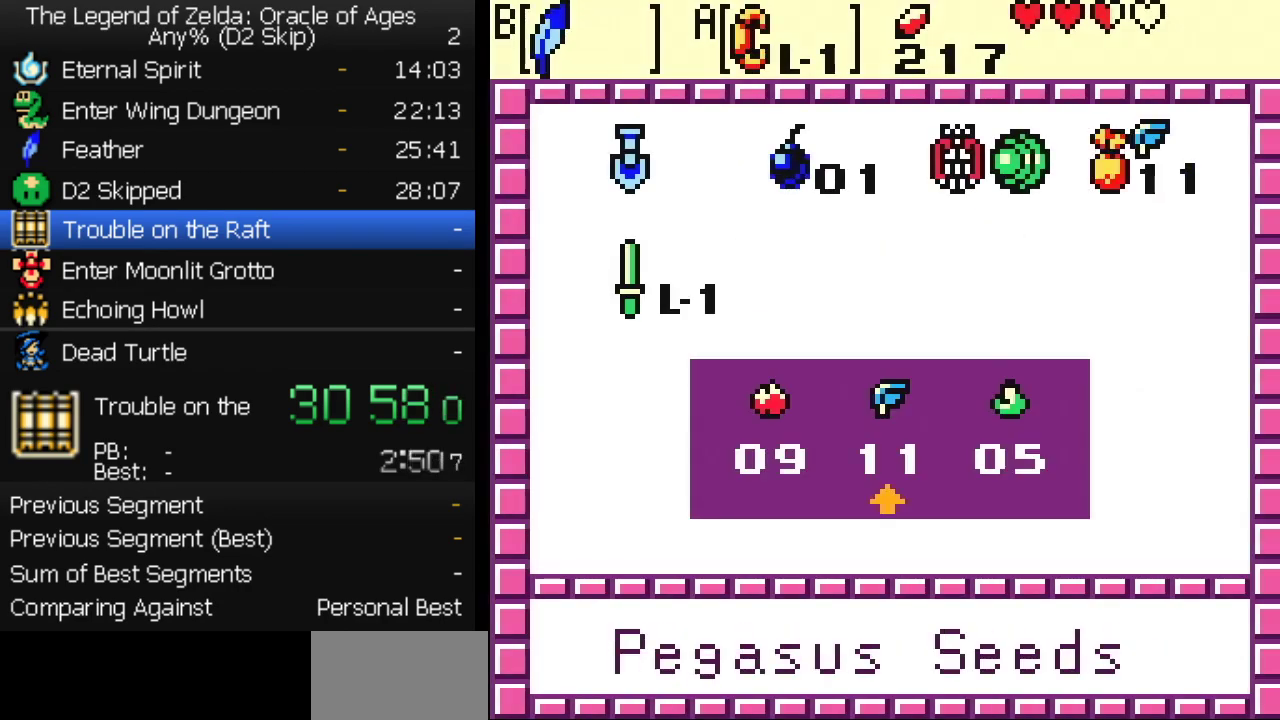
{"buttons": ["DPAD_RIGHT"], "events": [[83, "DPAD_LEFT", "up"], [233, "START", "down"], [350, "START", "up"], [383, "DPAD_RIGHT", "down"]]}
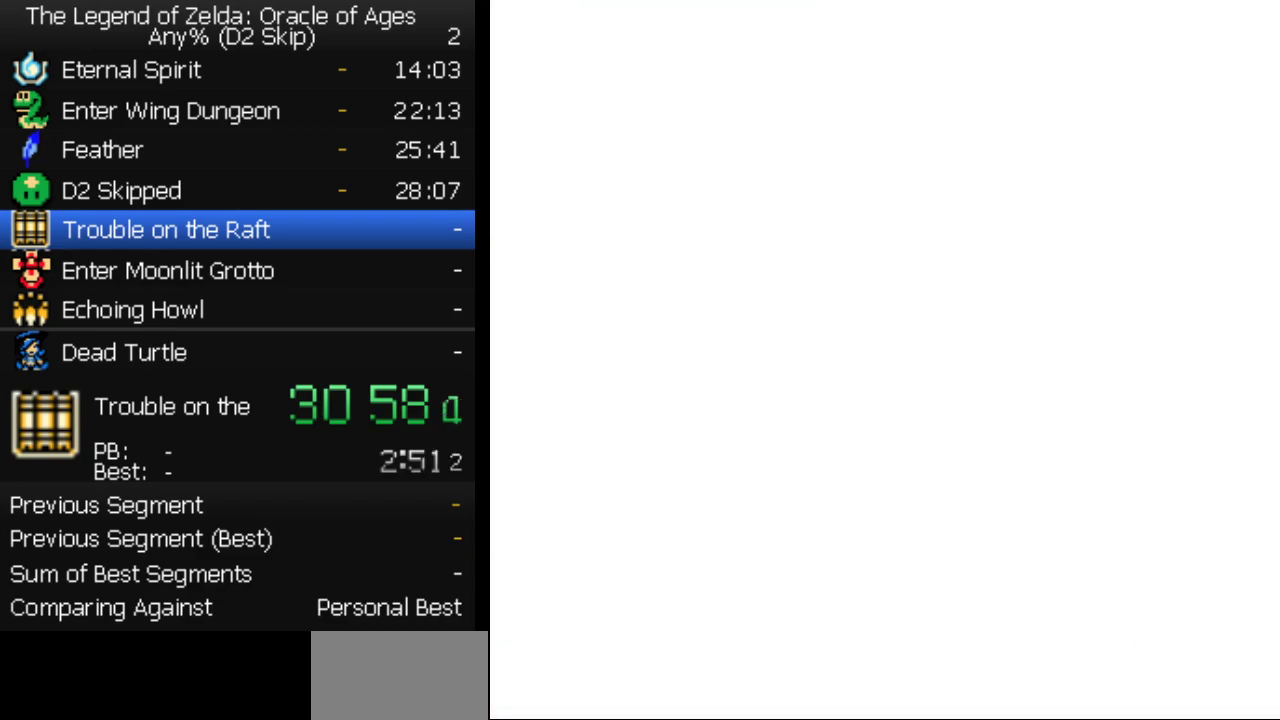
{"buttons": ["A", "DPAD_RIGHT"]}
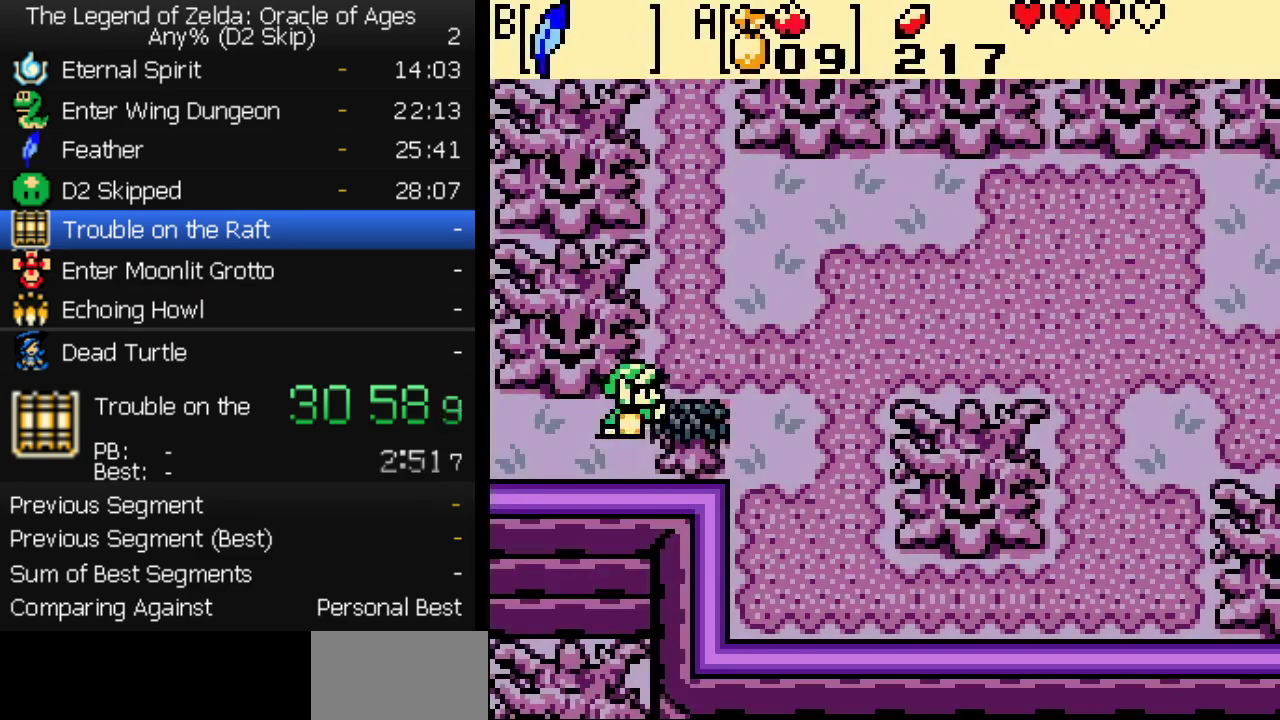
{"buttons": ["DPAD_RIGHT"]}
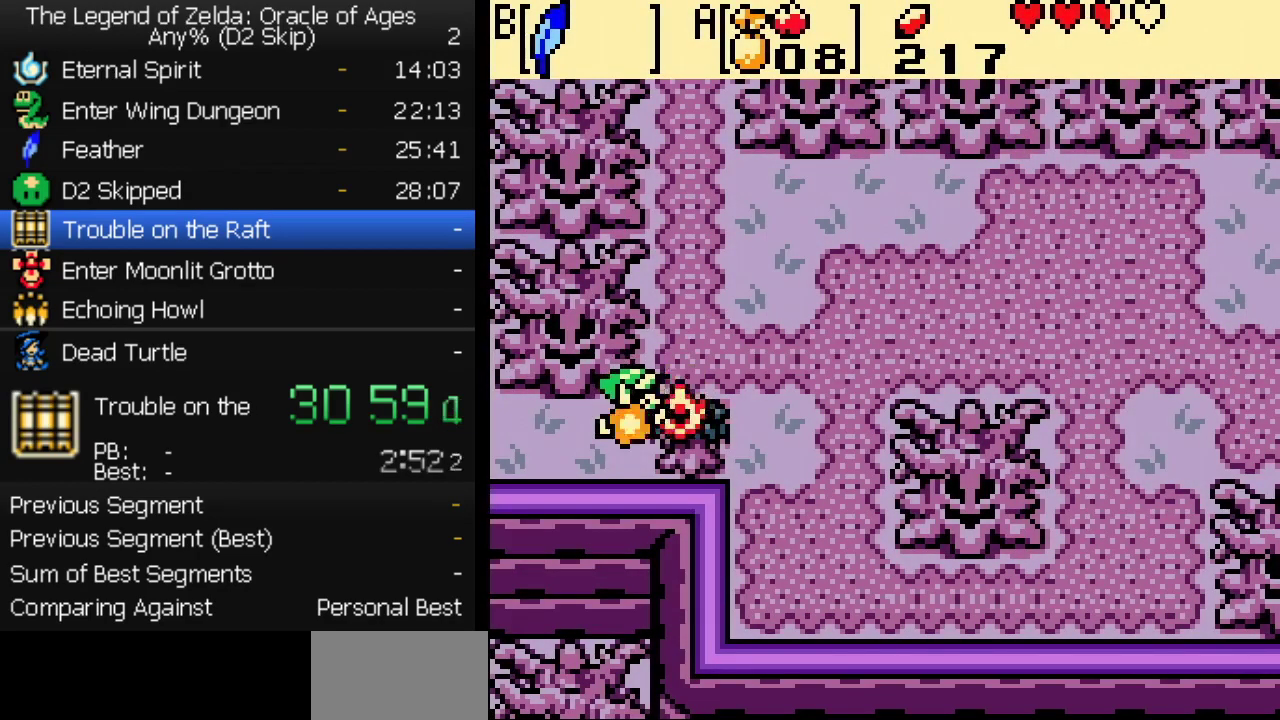
{"buttons": ["DPAD_RIGHT"], "events": []}
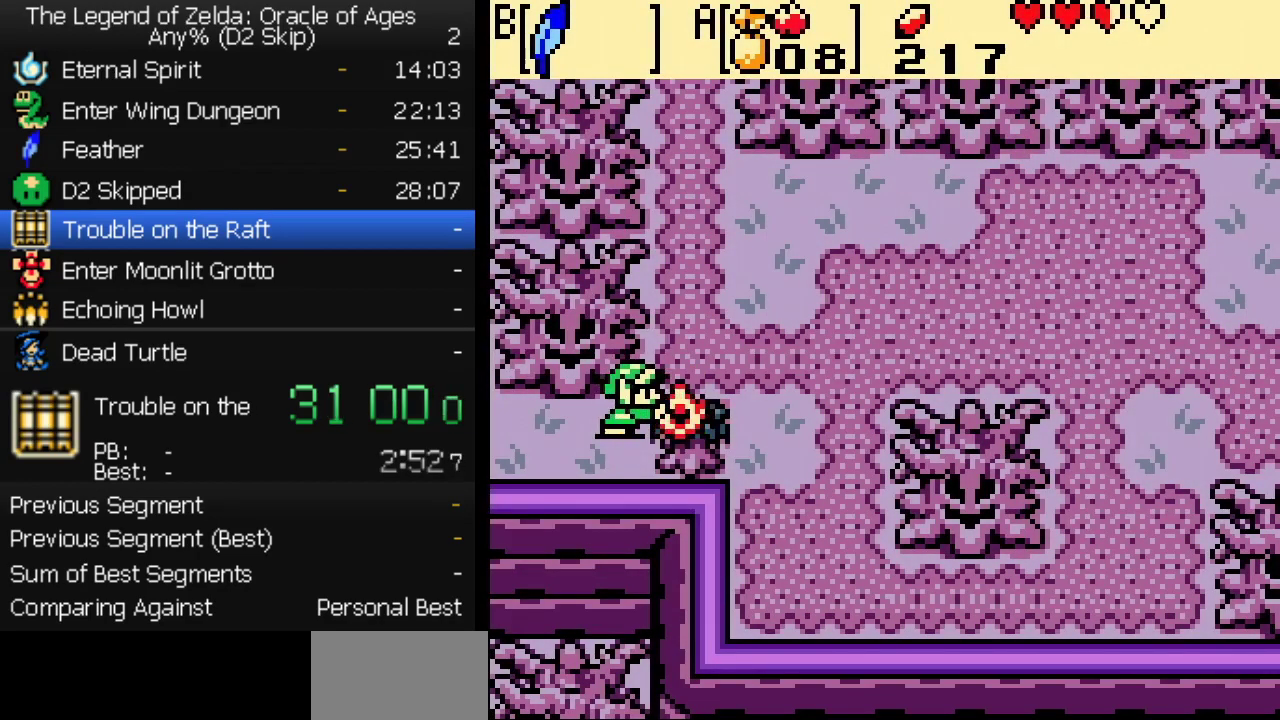
{"buttons": ["DPAD_UP"], "events": [[183, "DPAD_UP", "down"], [217, "DPAD_RIGHT", "up"]]}
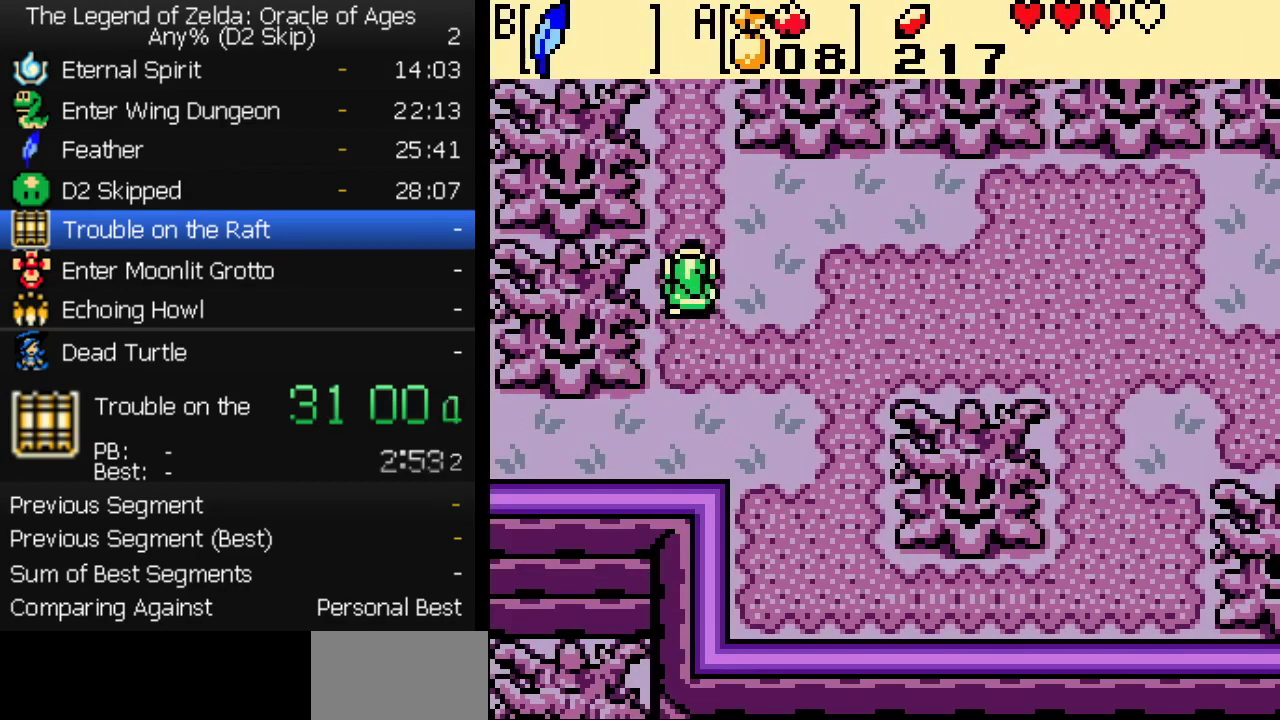
{"buttons": ["DPAD_UP"], "events": [[333, "DPAD_RIGHT", "down"], [433, "DPAD_RIGHT", "up"]]}
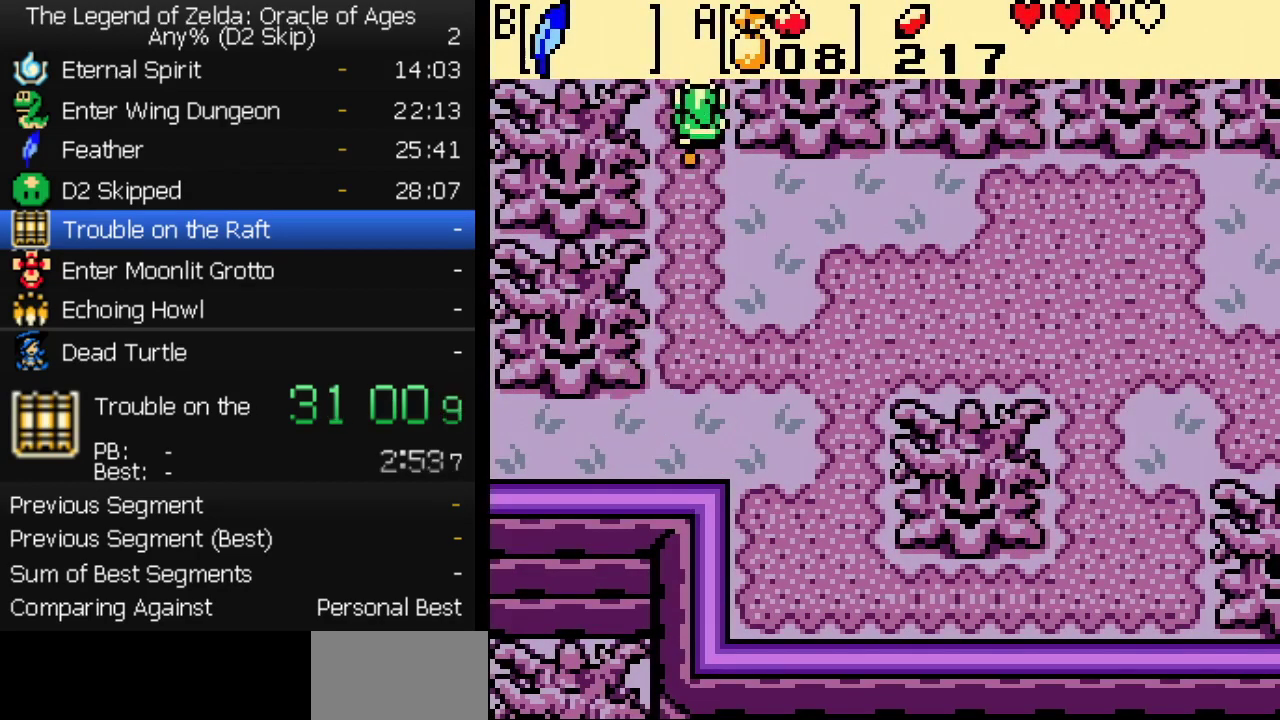
{"buttons": ["DPAD_UP"], "events": []}
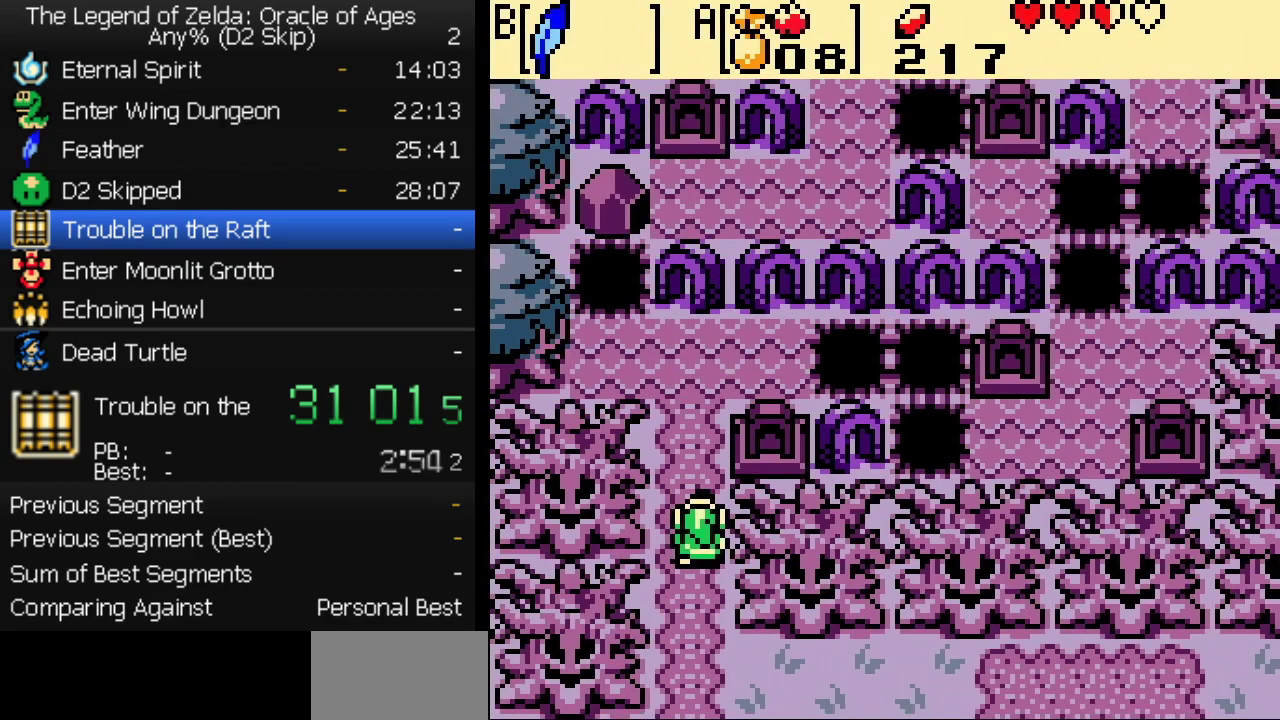
{"buttons": ["DPAD_RIGHT"], "events": [[400, "DPAD_RIGHT", "down"], [417, "DPAD_UP", "up"]]}
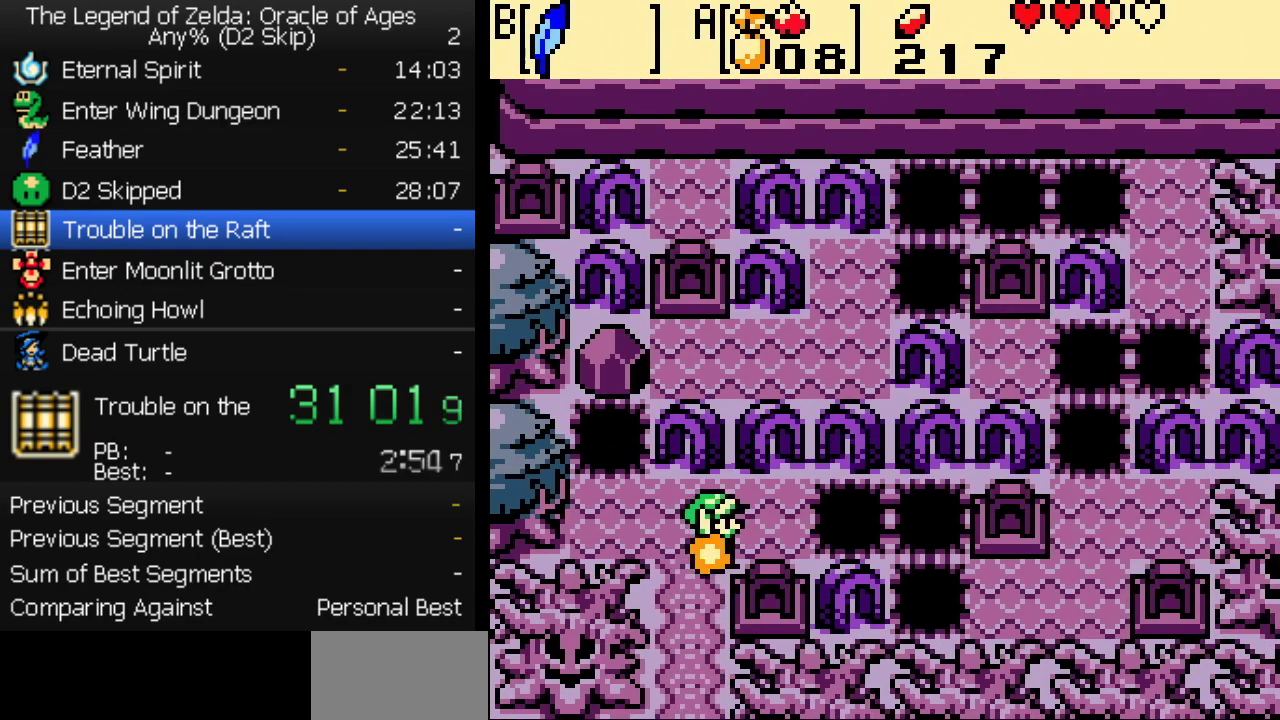
{"buttons": ["DPAD_DOWN", "DPAD_RIGHT"], "events": [[300, "DPAD_DOWN", "down"]]}
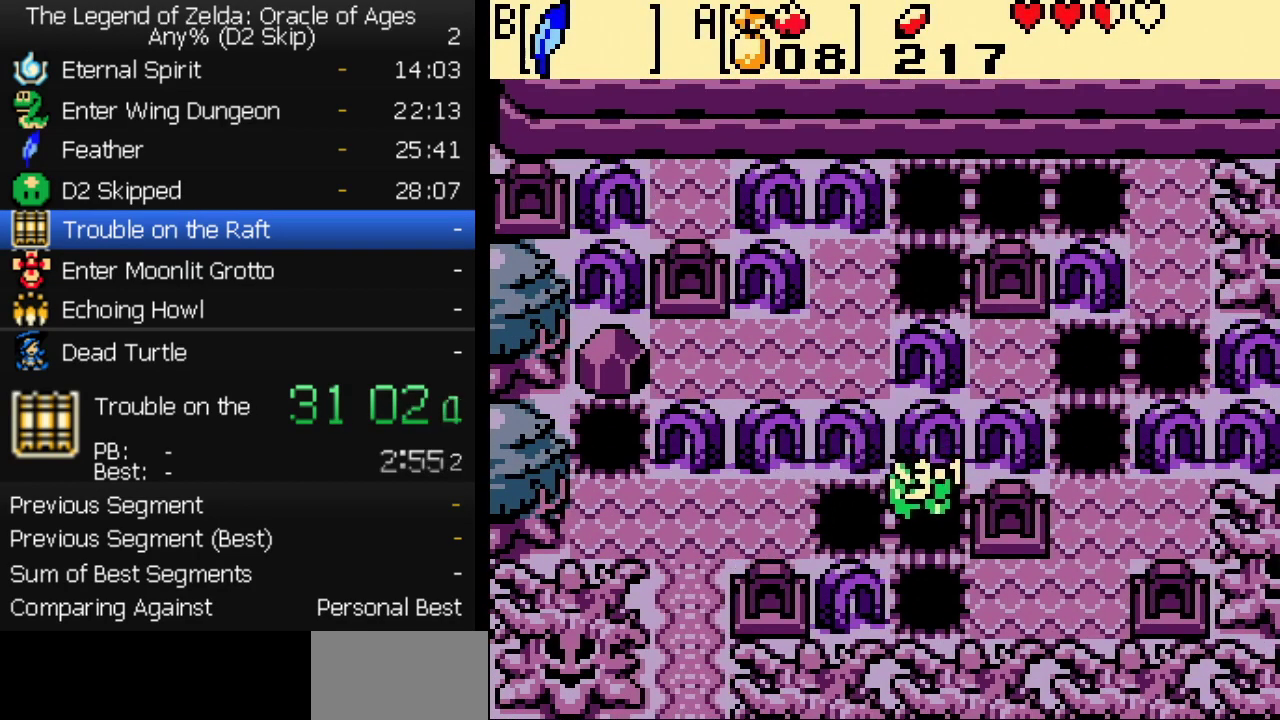
{"buttons": ["DPAD_UP"], "events": [[17, "DPAD_DOWN", "up"], [350, "DPAD_UP", "down"], [400, "DPAD_RIGHT", "up"]]}
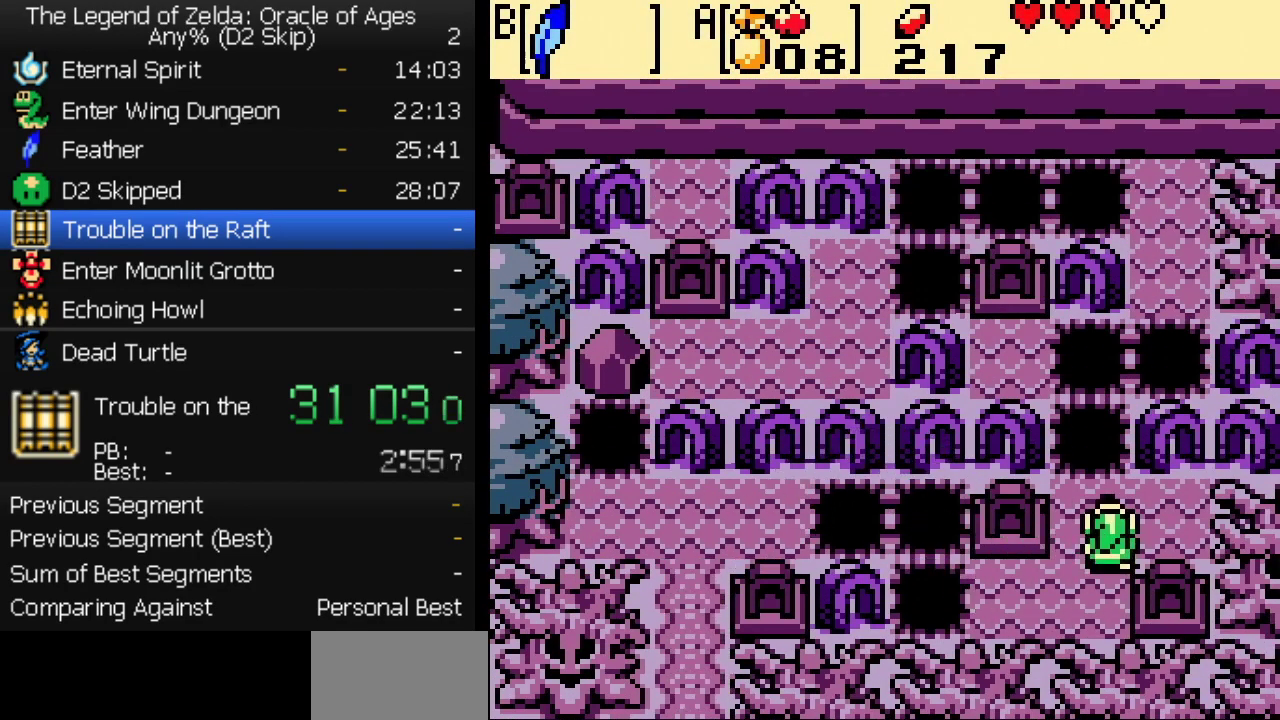
{"buttons": ["DPAD_UP"], "events": [[250, "DPAD_RIGHT", "down"], [400, "DPAD_RIGHT", "up"]]}
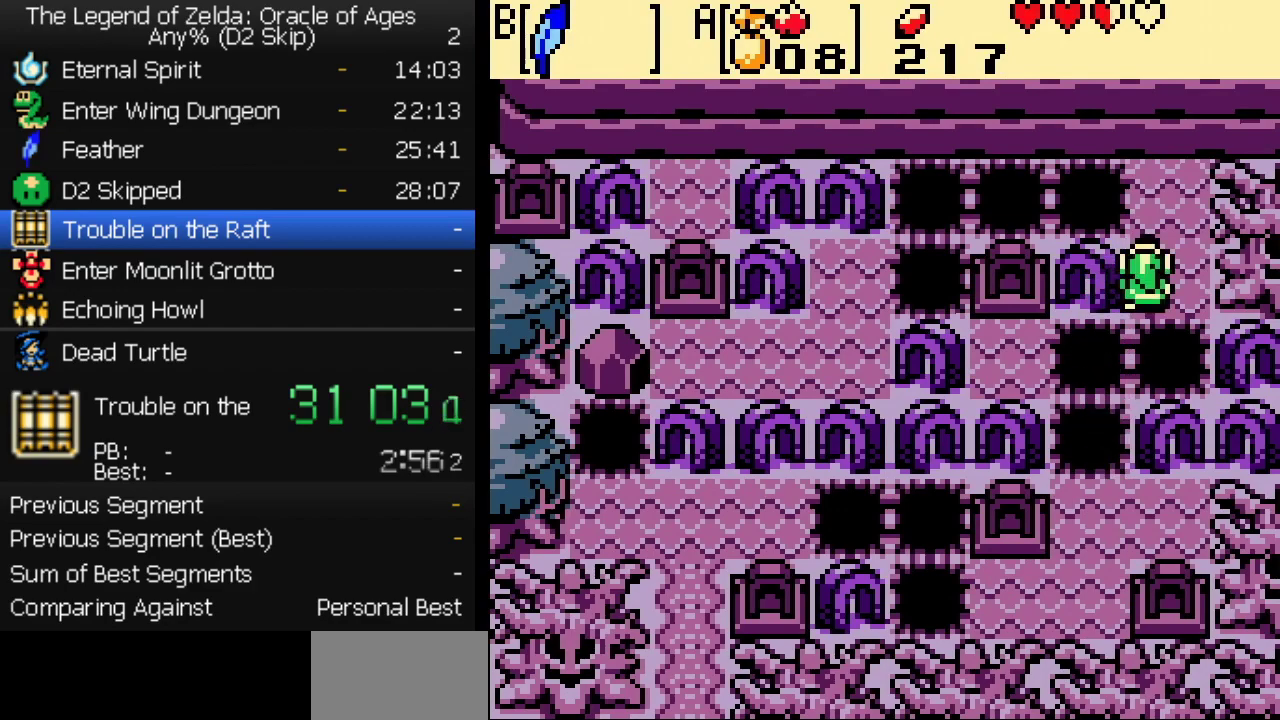
{"buttons": [], "events": [[67, "START", "down"], [233, "START", "up"], [283, "DPAD_UP", "up"]]}
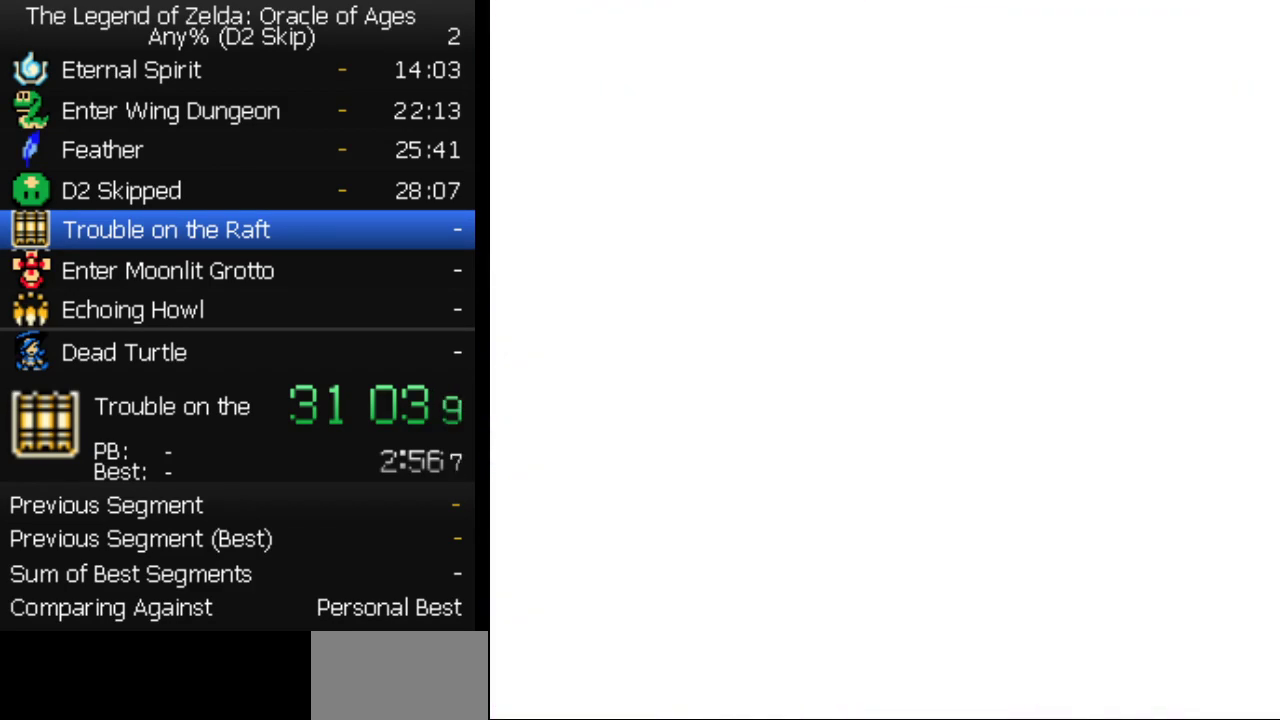
{"buttons": [], "events": []}
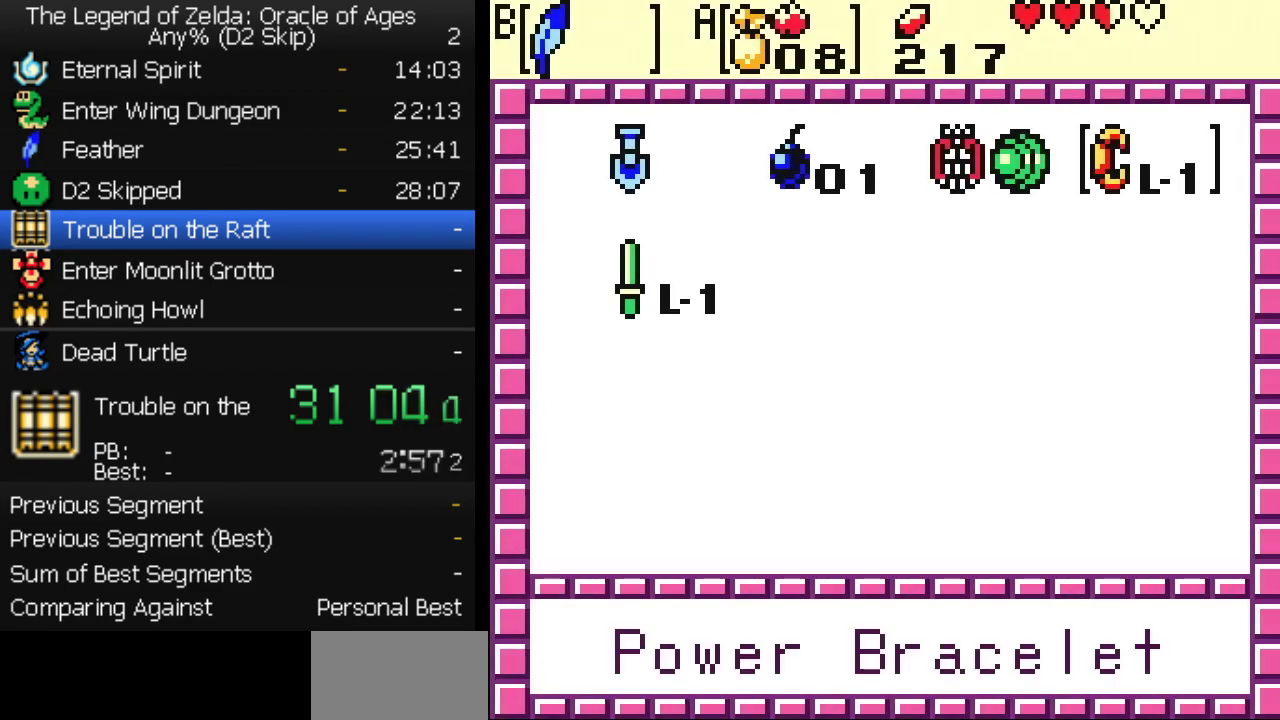
{"buttons": [], "events": [[317, "DPAD_LEFT", "down"], [367, "DPAD_LEFT", "up"]]}
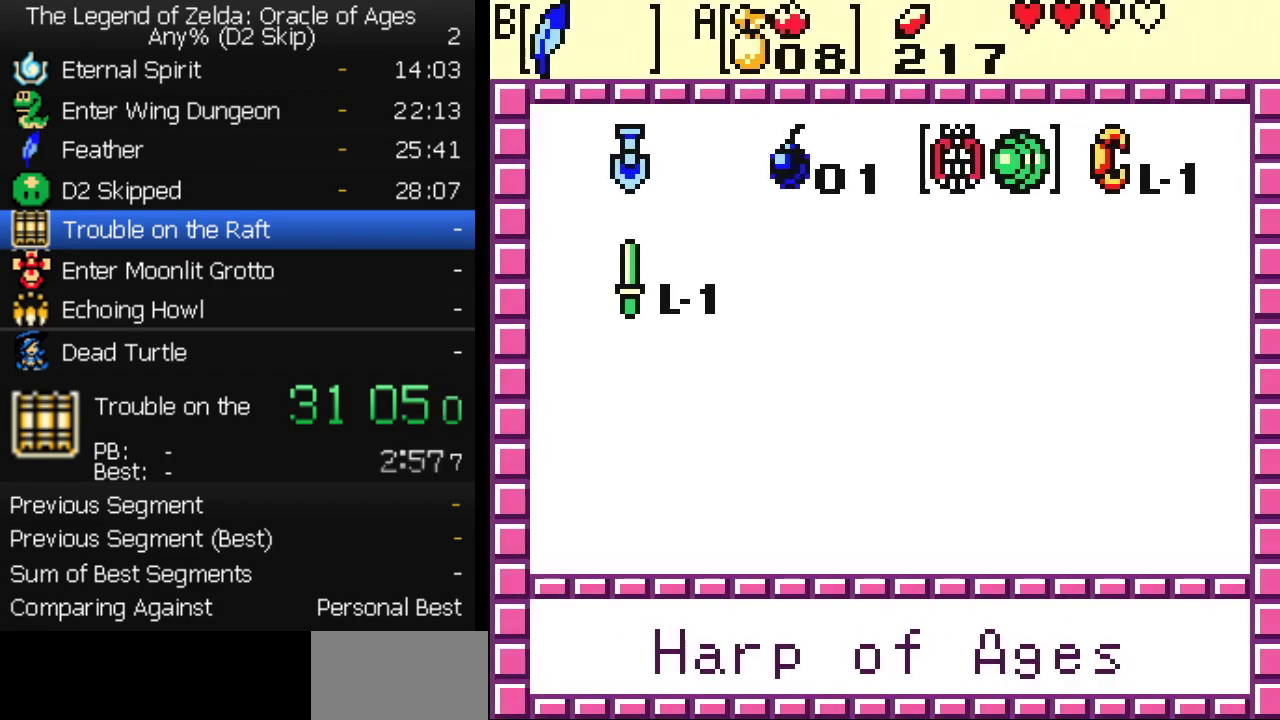
{"buttons": [], "events": [[67, "DPAD_RIGHT", "down"], [133, "DPAD_RIGHT", "up"], [317, "DPAD_LEFT", "down"], [367, "DPAD_LEFT", "up"]]}
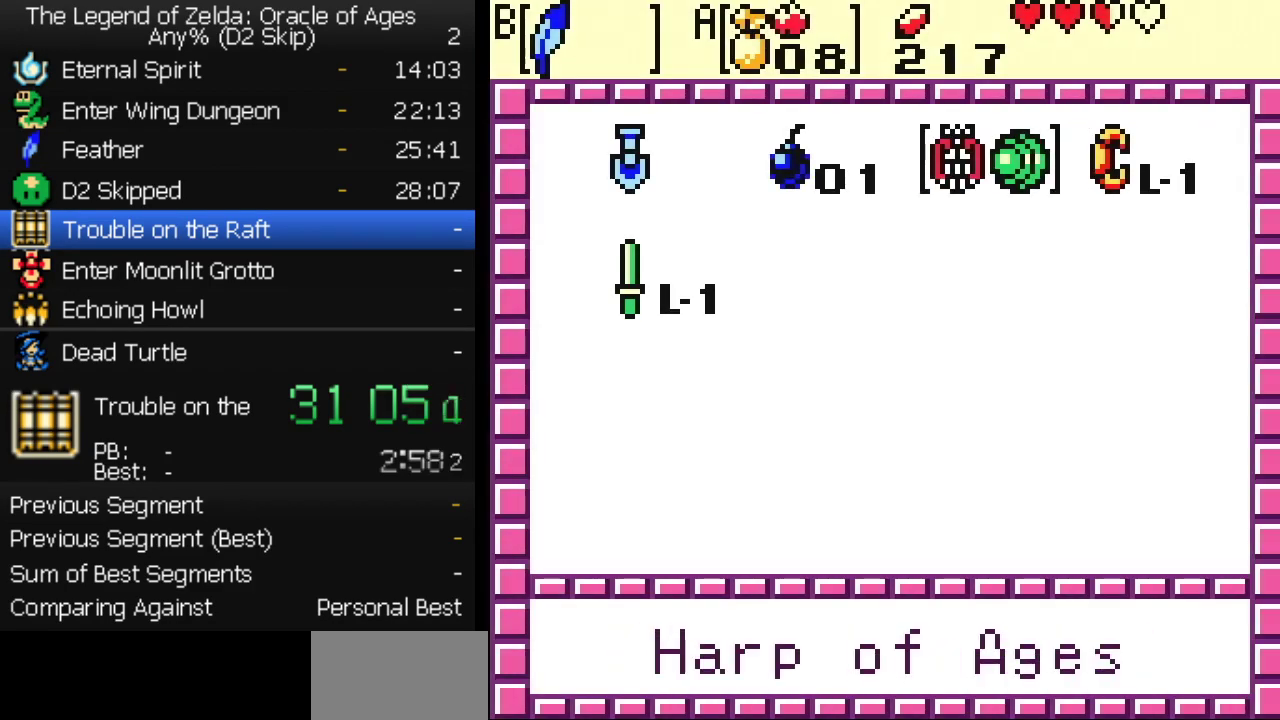
{"buttons": [], "events": [[117, "DPAD_RIGHT", "down"], [183, "DPAD_RIGHT", "up"]]}
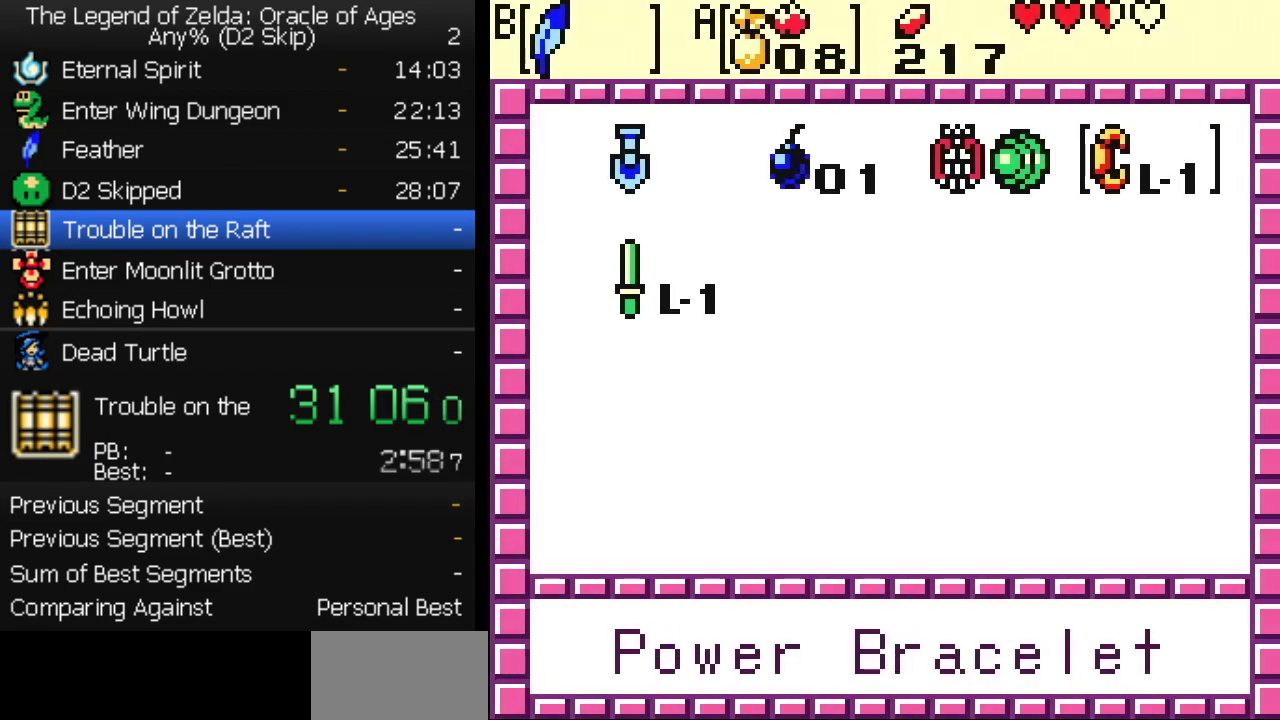
{"buttons": [], "events": [[33, "DPAD_LEFT", "down"], [133, "DPAD_LEFT", "up"], [217, "DPAD_LEFT", "down"], [300, "DPAD_LEFT", "up"]]}